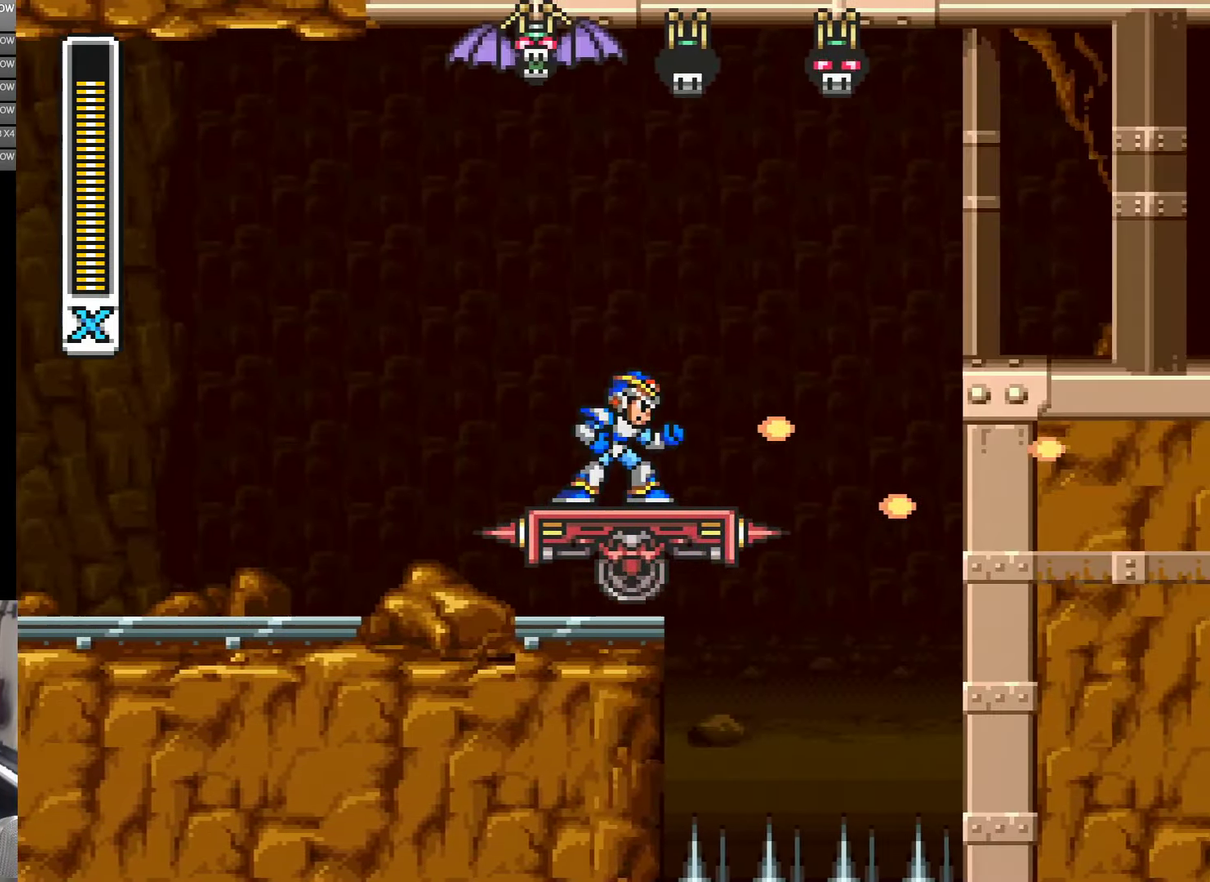
Gameplay with a controller (Nintendo layout); each line is a JSON object with the inputs held at the frame after it. "events" lists button and stick changes between this image and that frame as [ms after this image, input, new state], when the widget could be followed in between. Not read: B L3 R3 X Y.
{"buttons": ["DPAD_RIGHT"], "events": [[333, "DPAD_RIGHT", "down"]]}
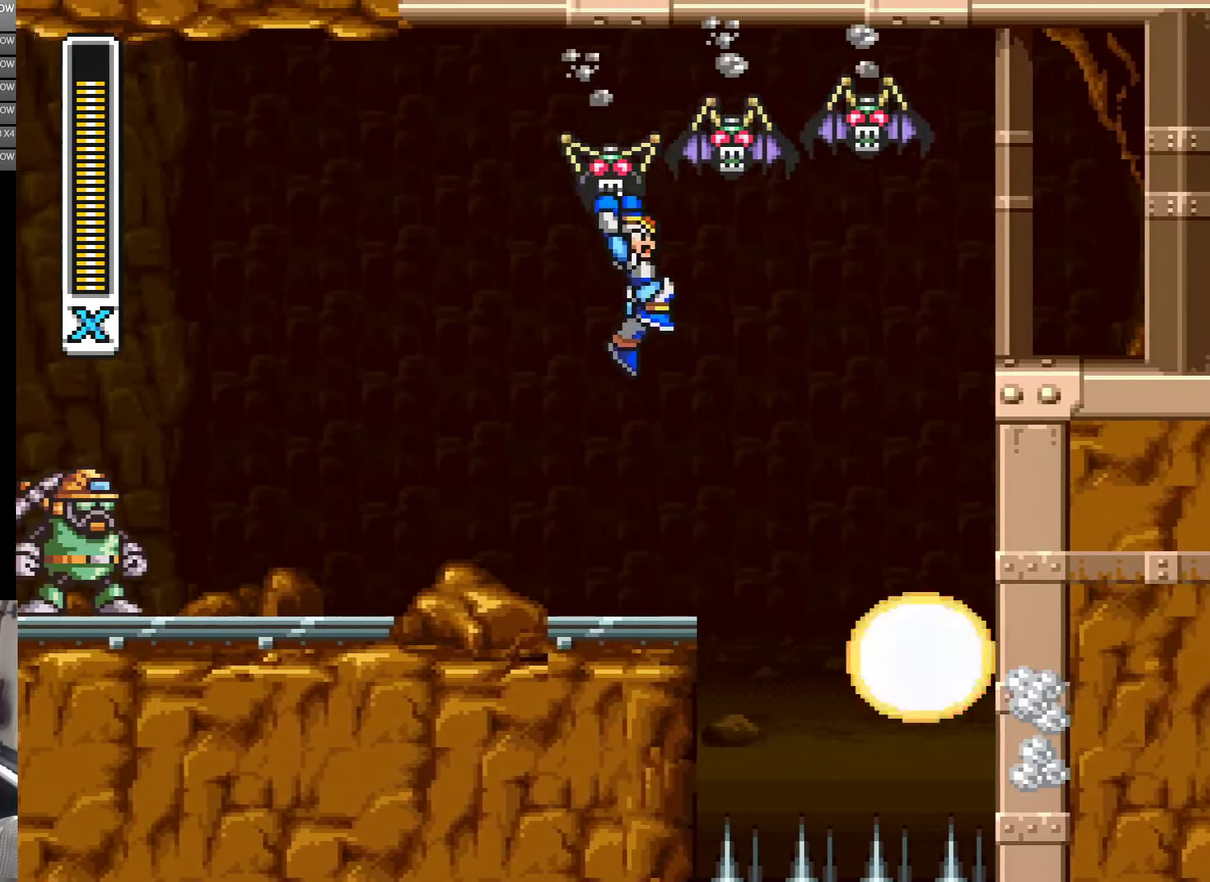
{"buttons": ["DPAD_RIGHT"], "events": [[250, "DPAD_RIGHT", "up"], [283, "DPAD_LEFT", "down"], [433, "DPAD_LEFT", "up"], [433, "DPAD_RIGHT", "down"]]}
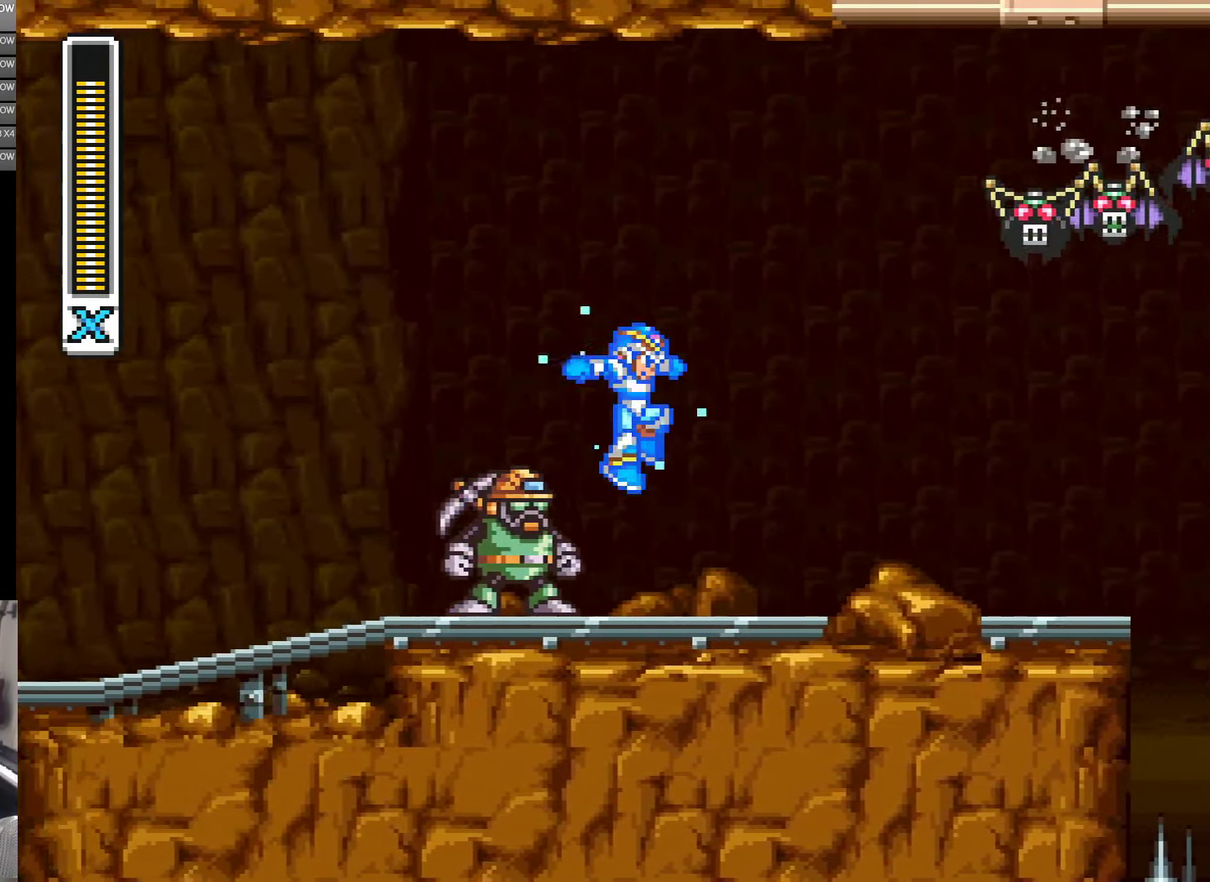
{"buttons": ["DPAD_RIGHT"], "events": []}
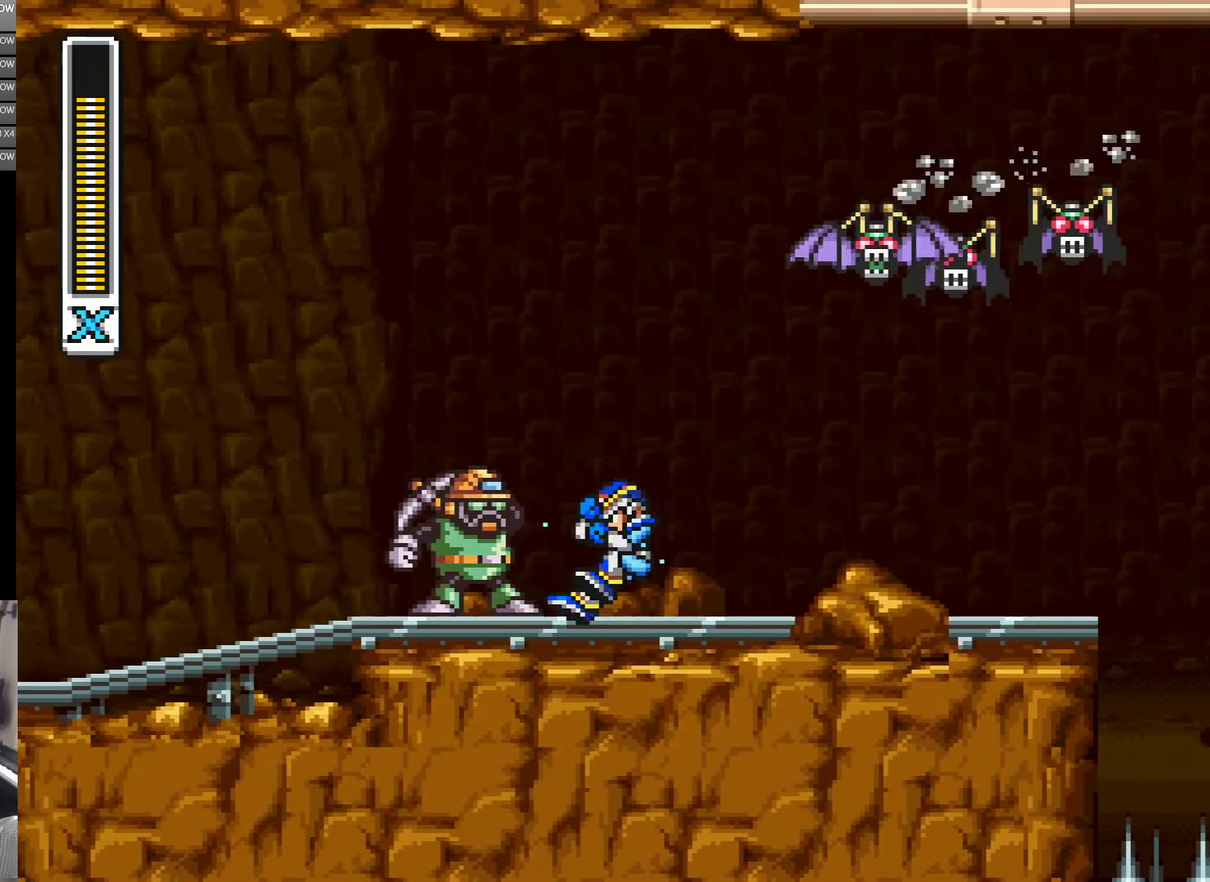
{"buttons": ["DPAD_RIGHT"], "events": []}
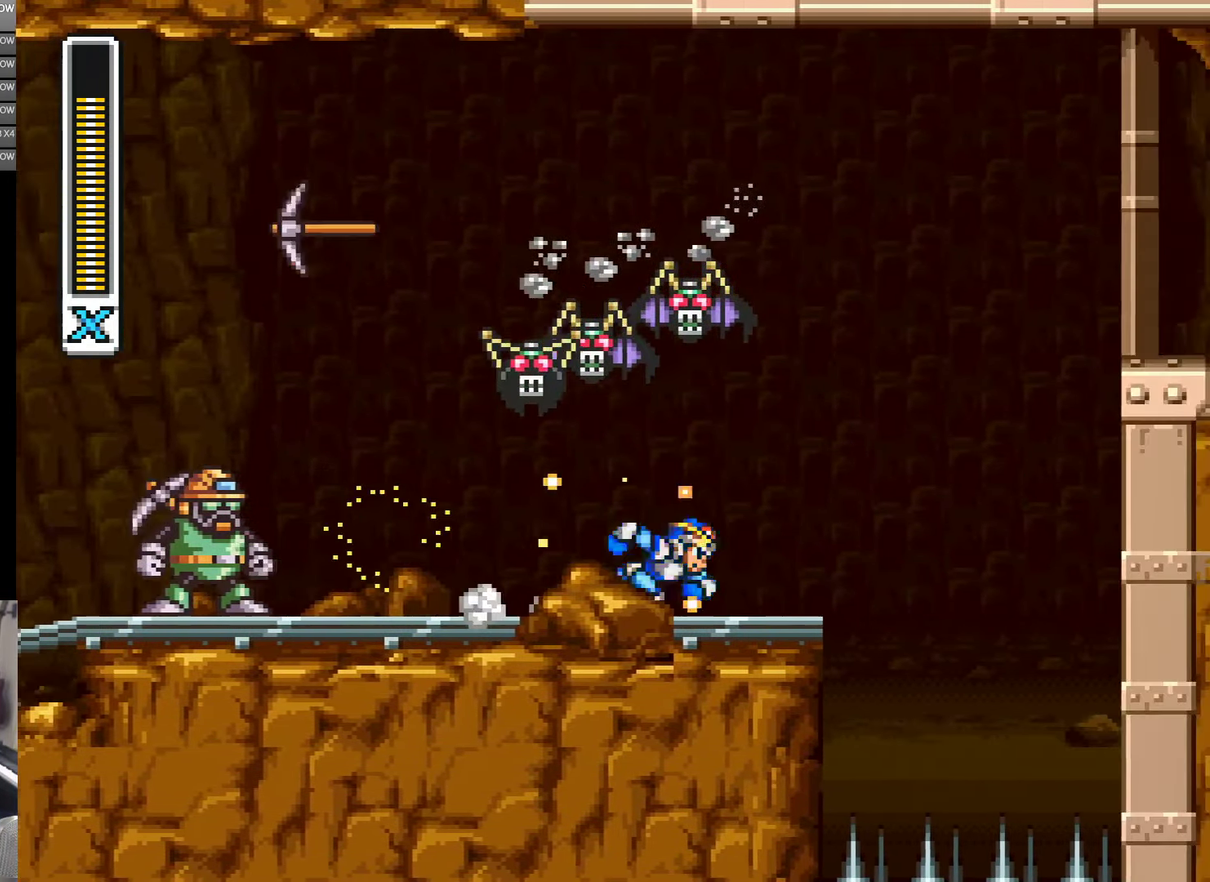
{"buttons": ["A", "DPAD_RIGHT"], "events": [[233, "A", "down"]]}
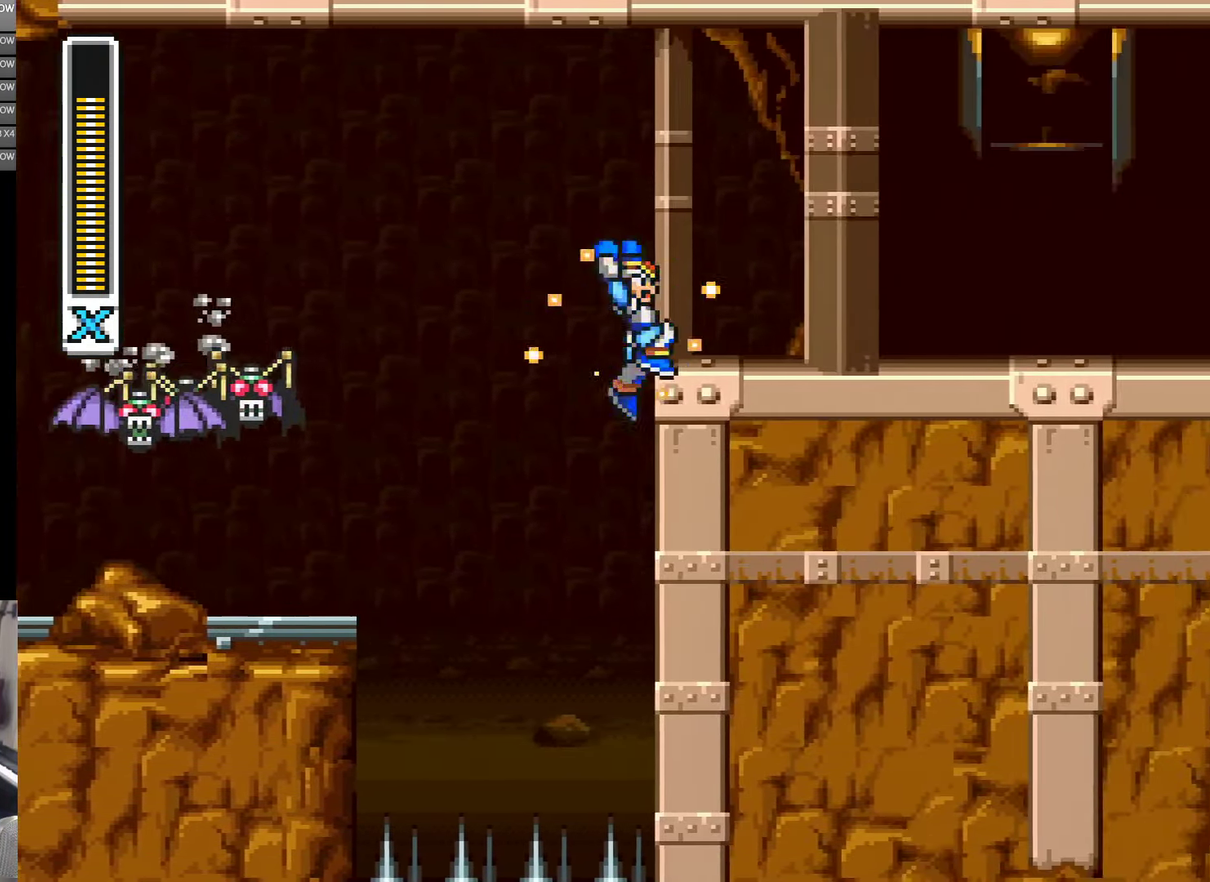
{"buttons": ["A", "DPAD_RIGHT"], "events": [[167, "A", "up"], [234, "A", "down"]]}
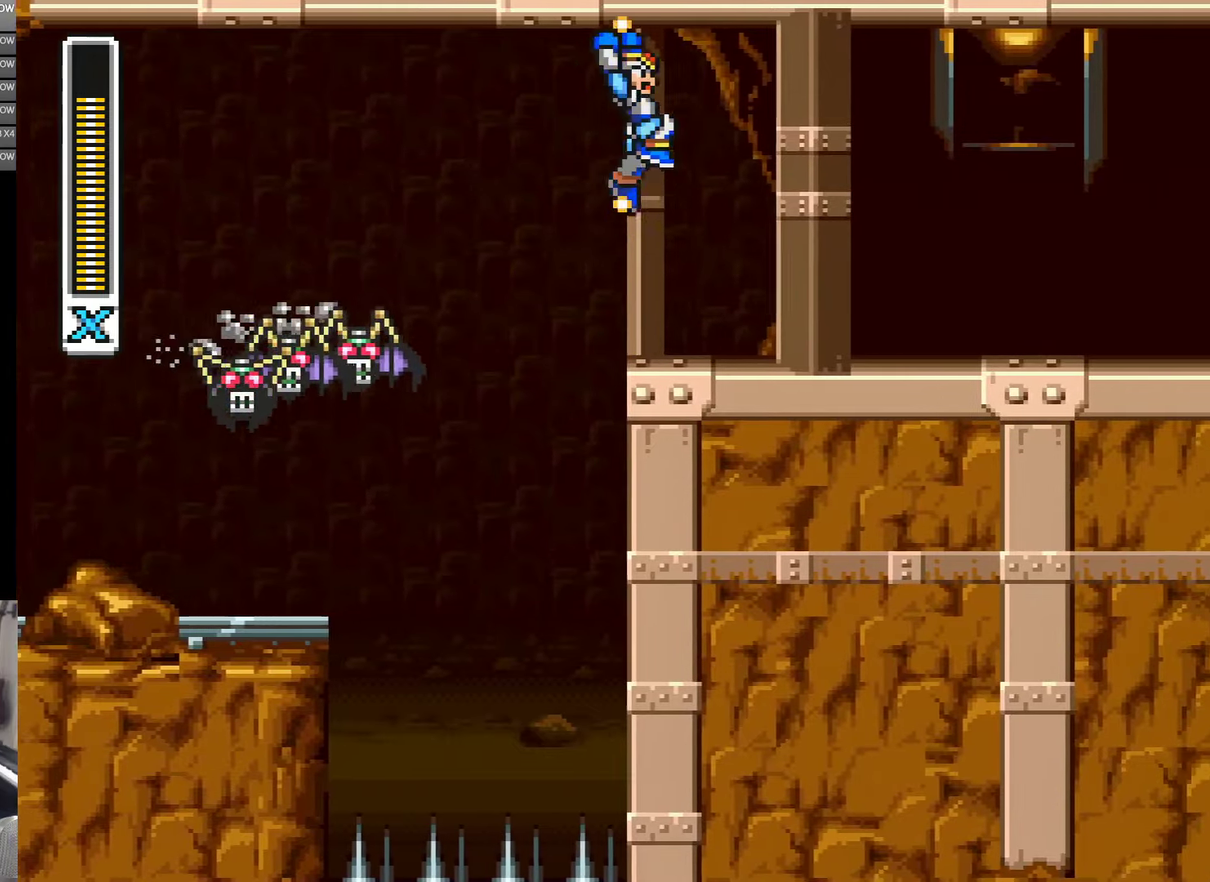
{"buttons": ["DPAD_RIGHT"], "events": [[200, "A", "up"]]}
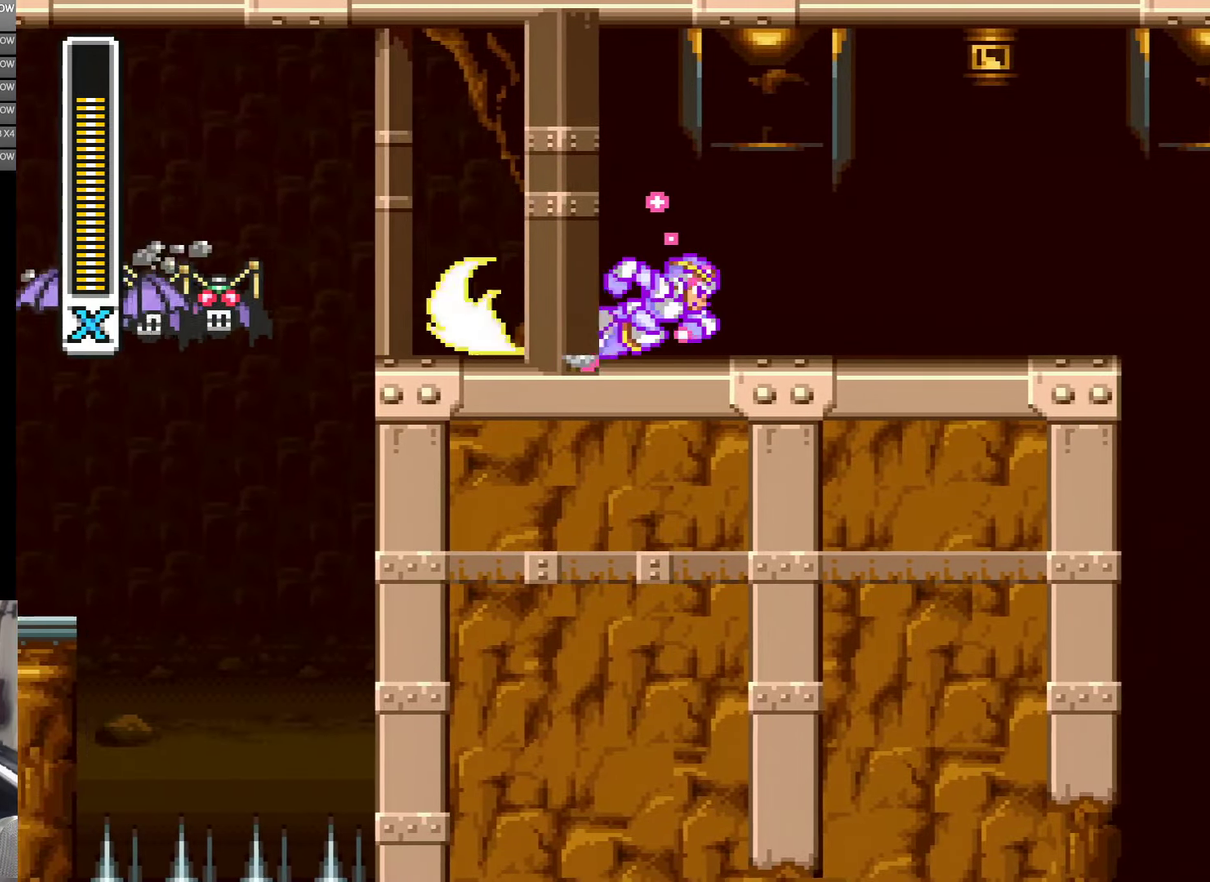
{"buttons": ["DPAD_RIGHT"], "events": []}
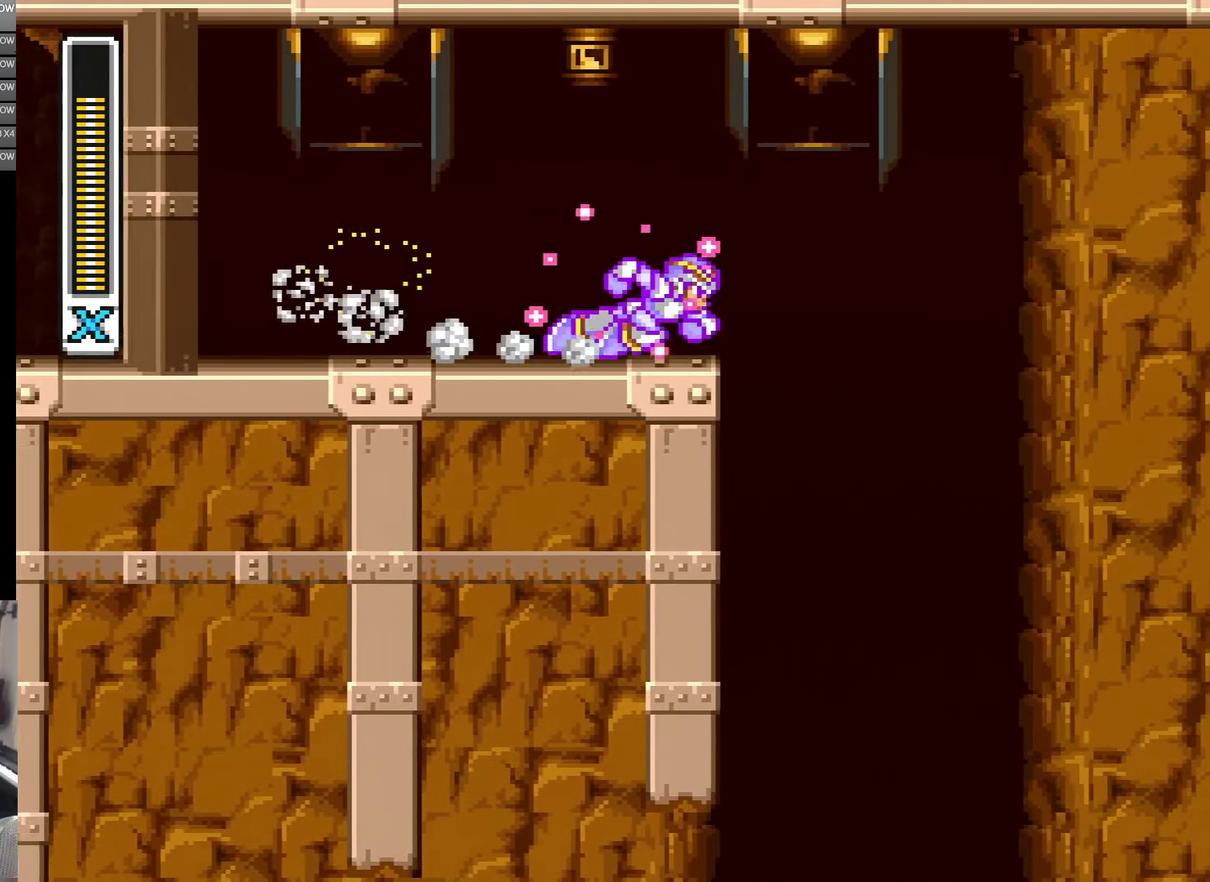
{"buttons": [], "events": [[434, "DPAD_RIGHT", "up"]]}
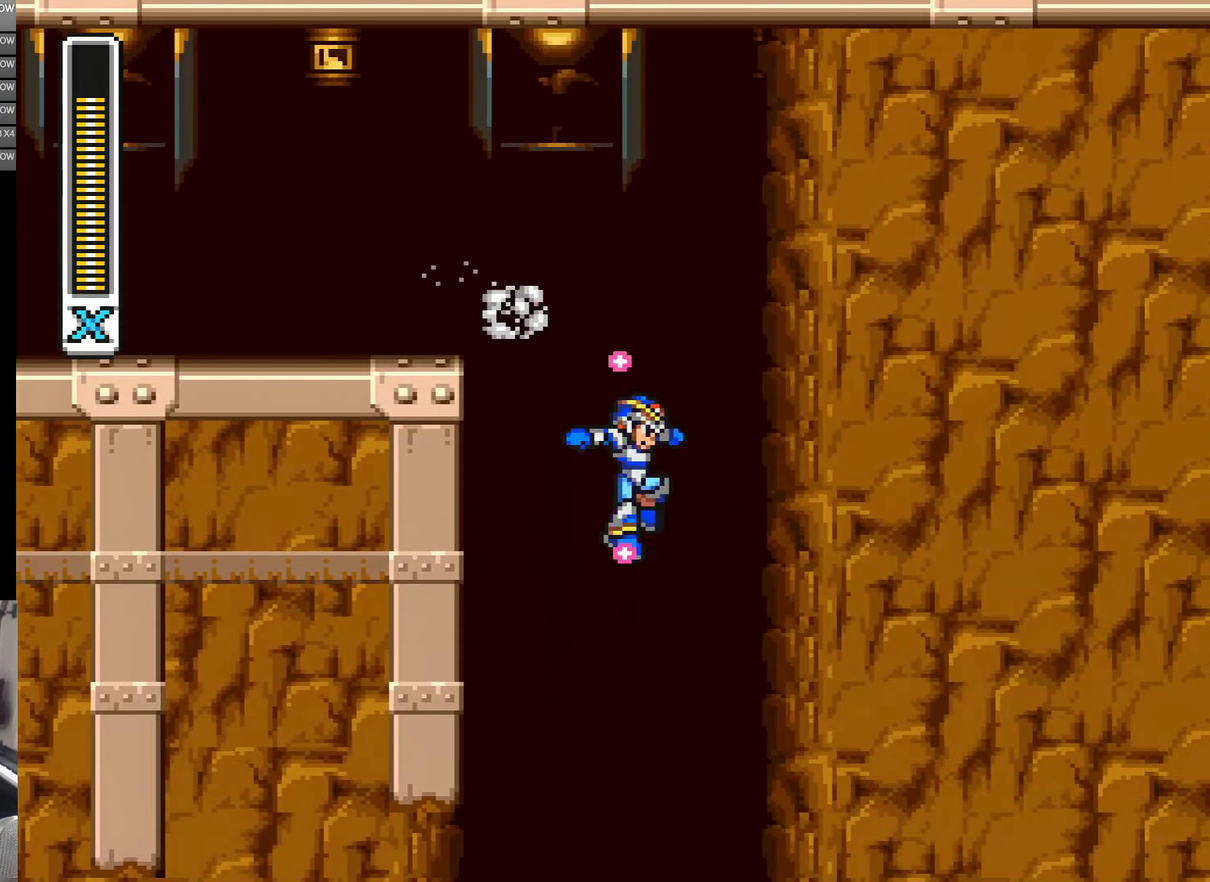
{"buttons": [], "events": []}
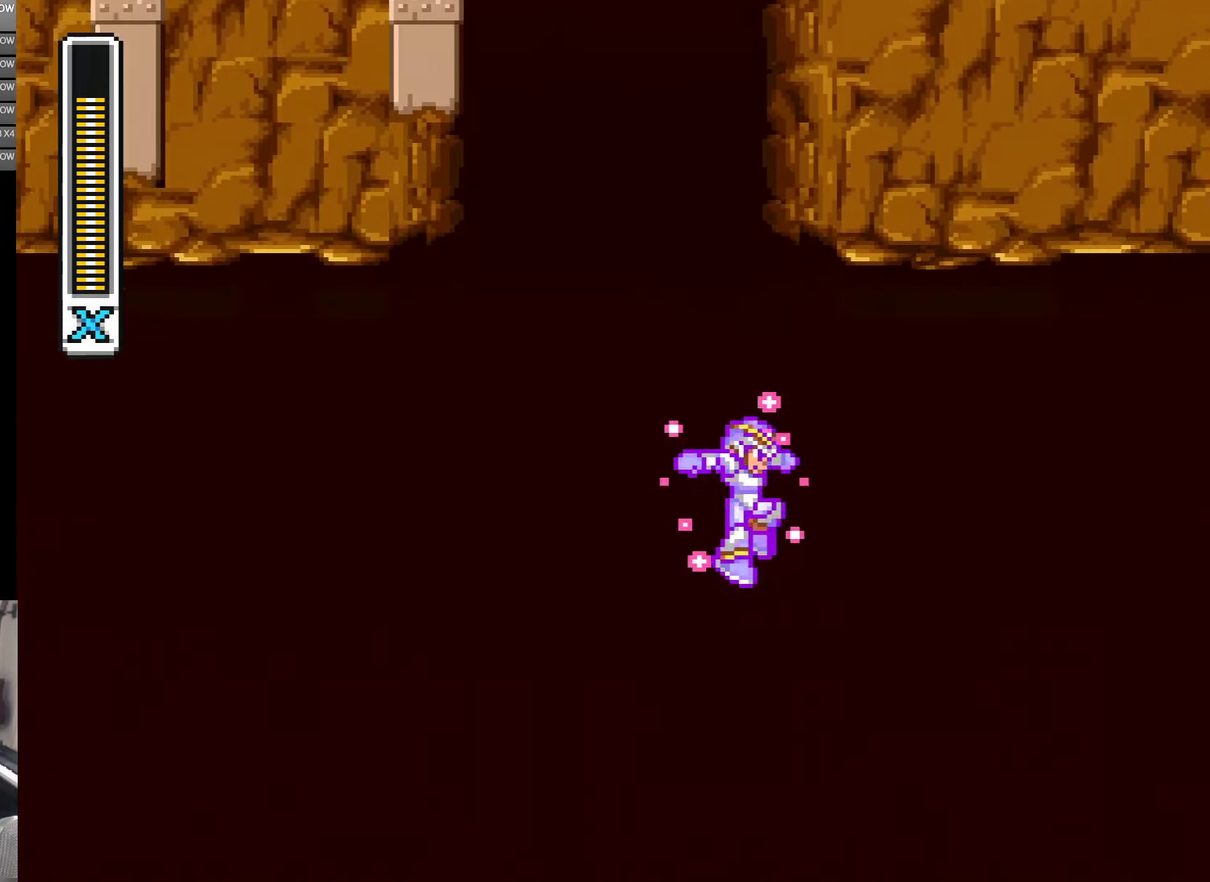
{"buttons": ["DPAD_RIGHT"], "events": [[34, "DPAD_RIGHT", "down"]]}
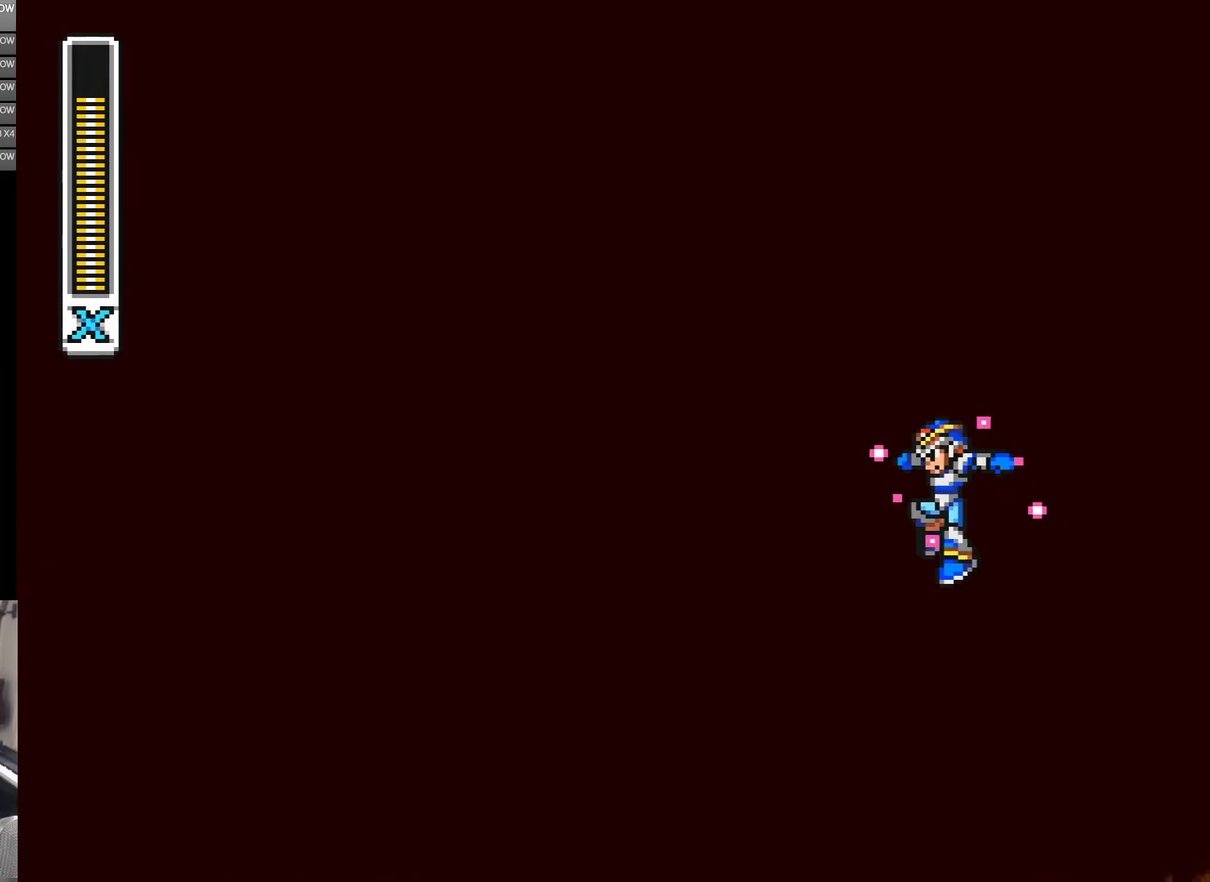
{"buttons": ["DPAD_LEFT"], "events": [[34, "DPAD_LEFT", "down"], [34, "DPAD_RIGHT", "up"], [167, "DPAD_LEFT", "up"], [167, "DPAD_RIGHT", "down"], [234, "DPAD_LEFT", "down"], [234, "DPAD_RIGHT", "up"], [317, "DPAD_LEFT", "up"], [367, "DPAD_RIGHT", "down"], [434, "DPAD_LEFT", "down"], [434, "DPAD_RIGHT", "up"]]}
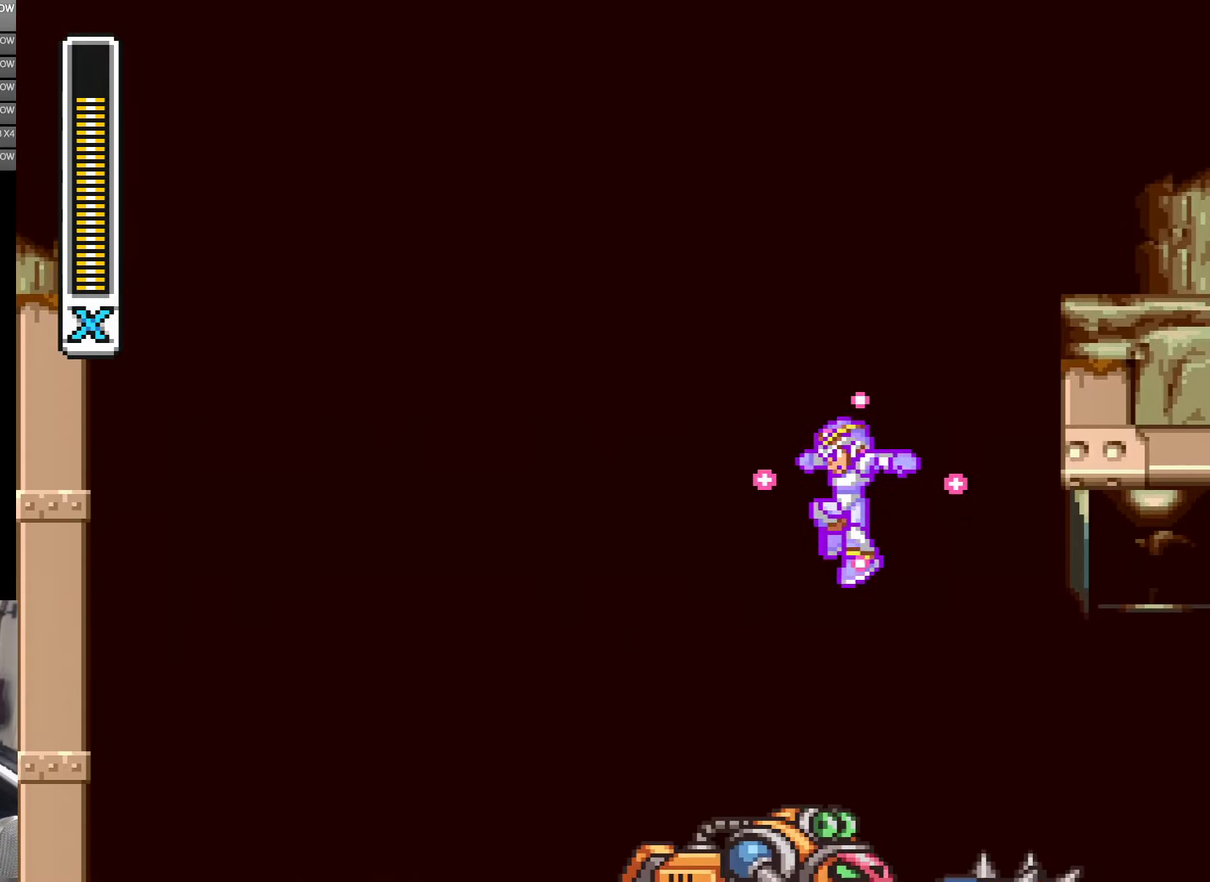
{"buttons": ["DPAD_RIGHT"], "events": [[67, "DPAD_LEFT", "up"], [67, "DPAD_UP", "down"], [134, "DPAD_LEFT", "down"], [134, "DPAD_UP", "up"], [234, "DPAD_LEFT", "up"], [234, "DPAD_RIGHT", "down"]]}
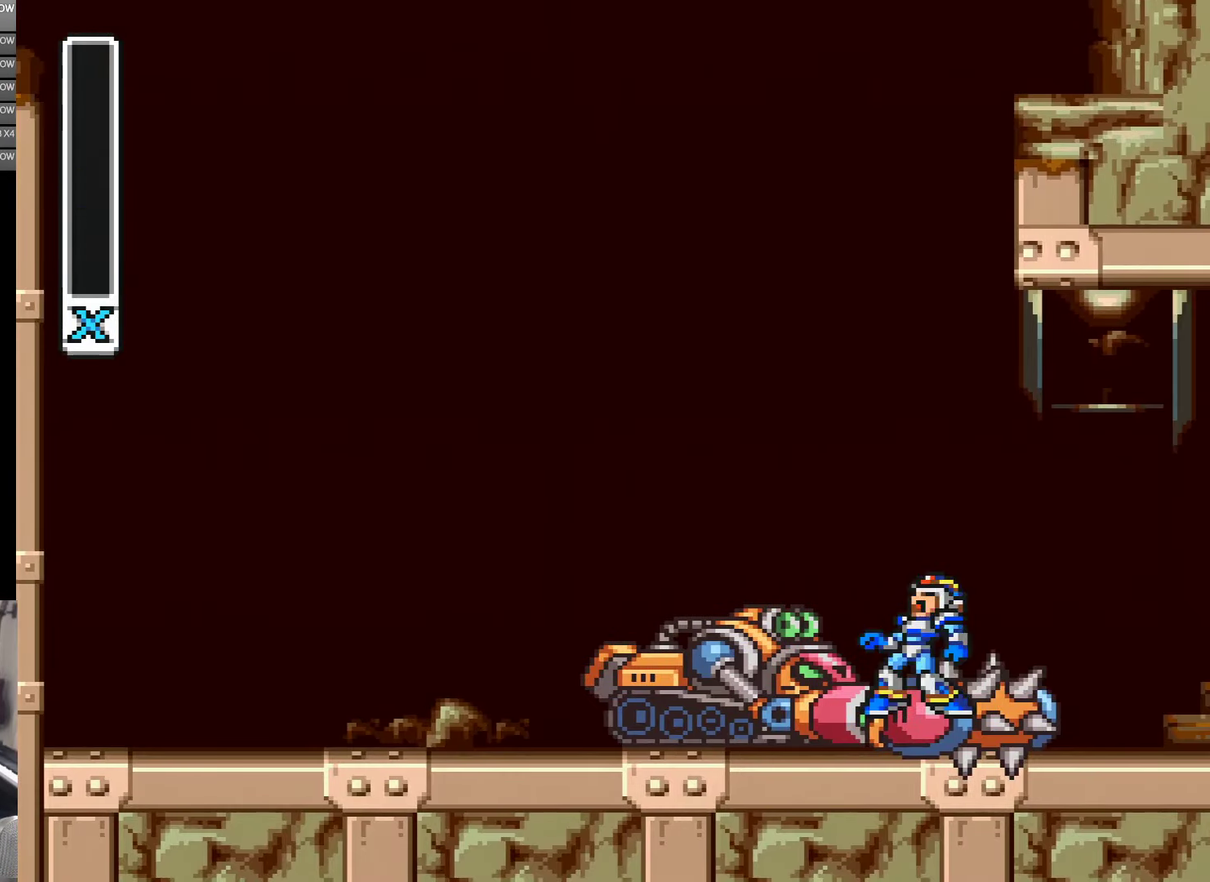
{"buttons": ["DPAD_RIGHT"], "events": []}
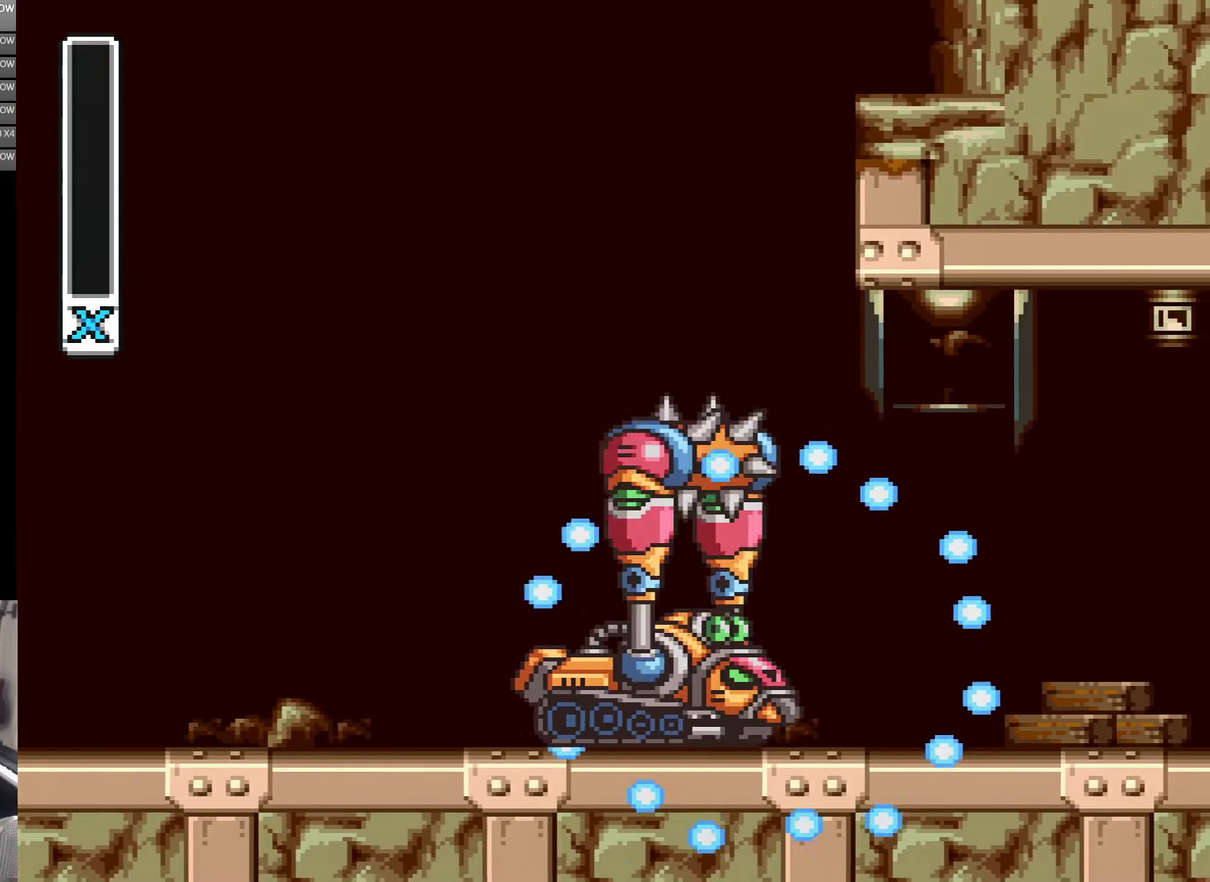
{"buttons": ["DPAD_RIGHT"], "events": []}
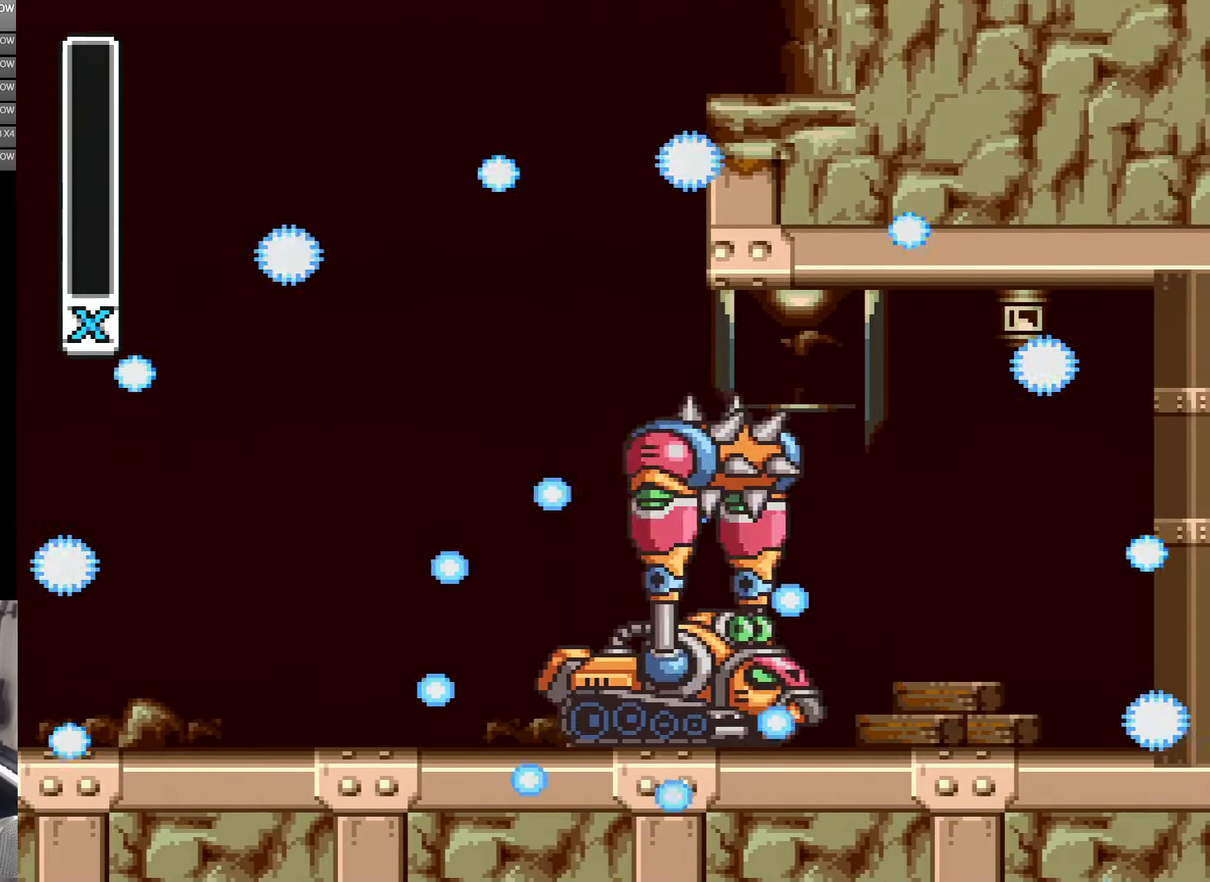
{"buttons": ["DPAD_RIGHT"], "events": []}
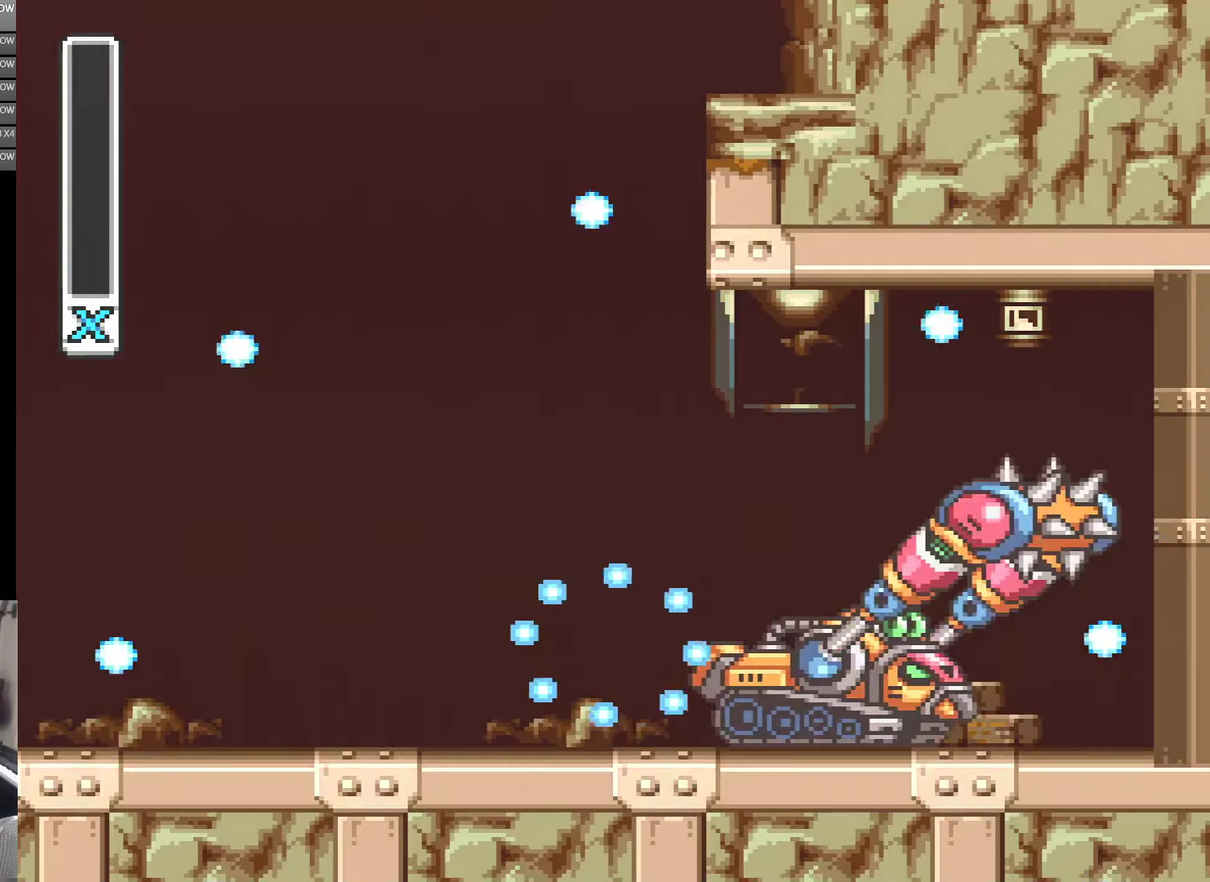
{"buttons": ["DPAD_RIGHT"], "events": []}
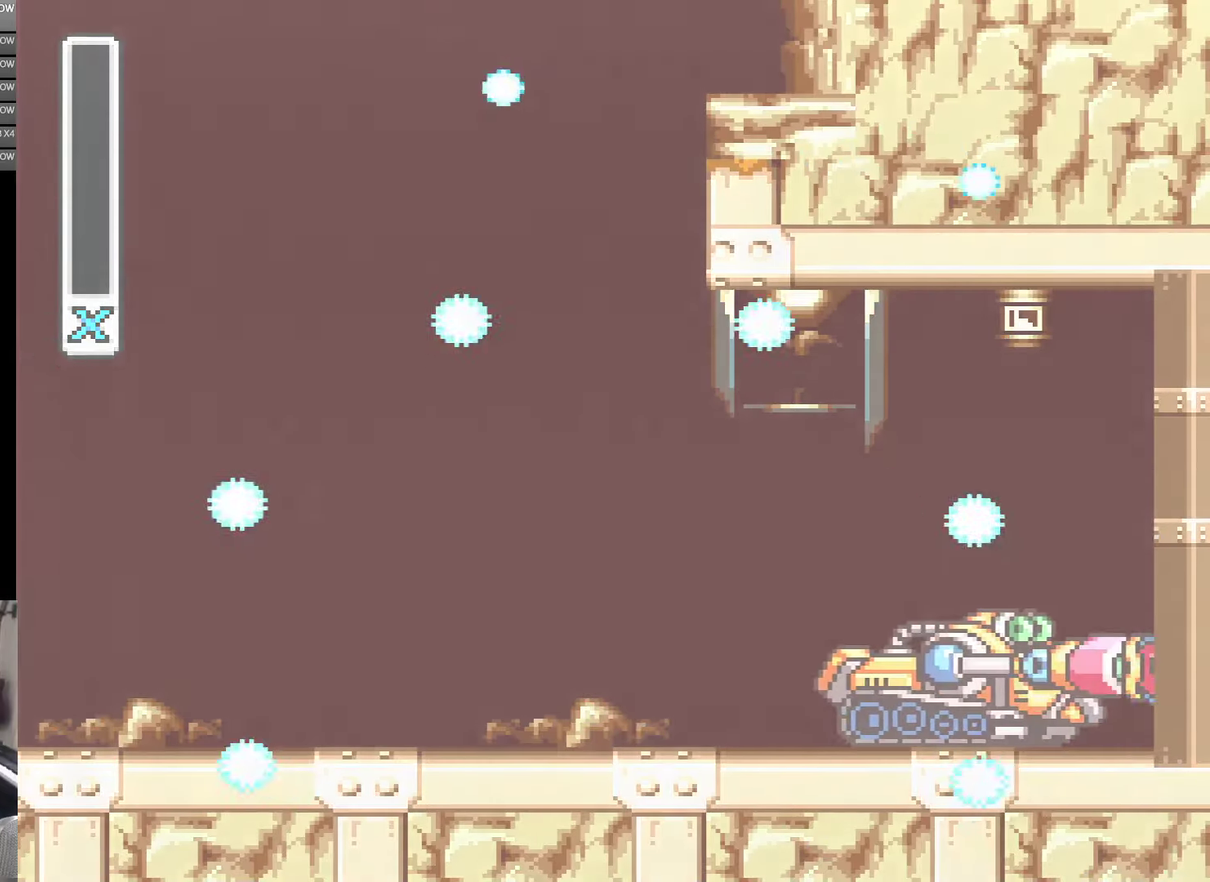
{"buttons": ["DPAD_RIGHT"], "events": []}
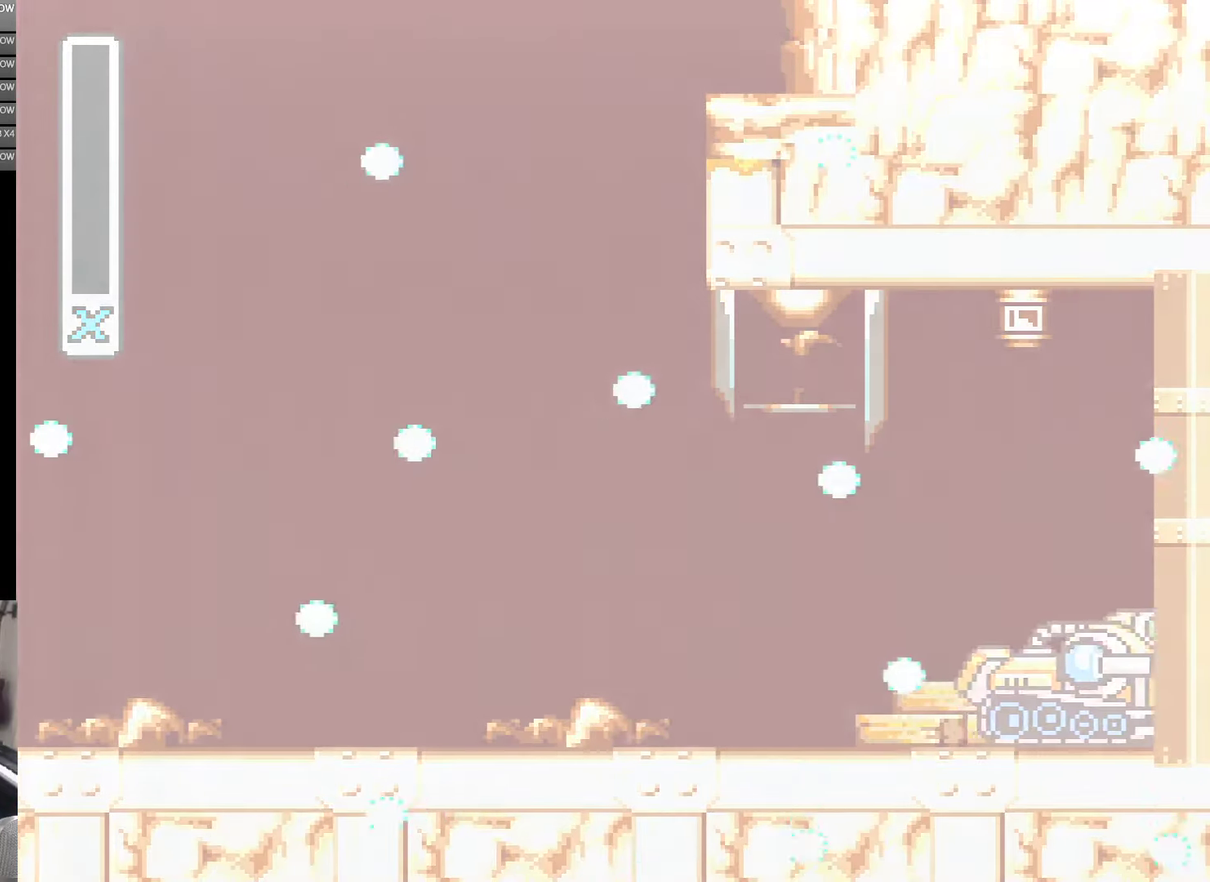
{"buttons": ["DPAD_RIGHT"], "events": []}
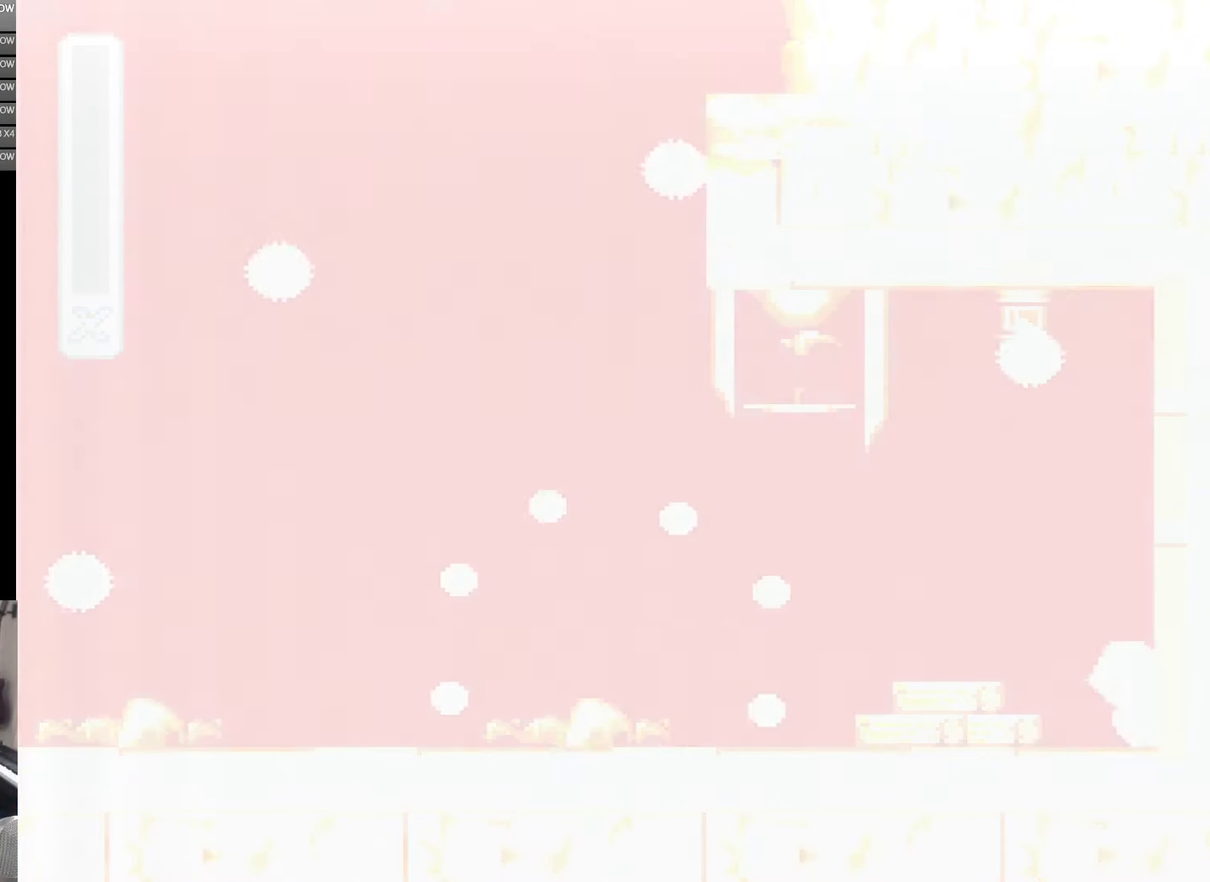
{"buttons": [], "events": [[266, "DPAD_RIGHT", "up"]]}
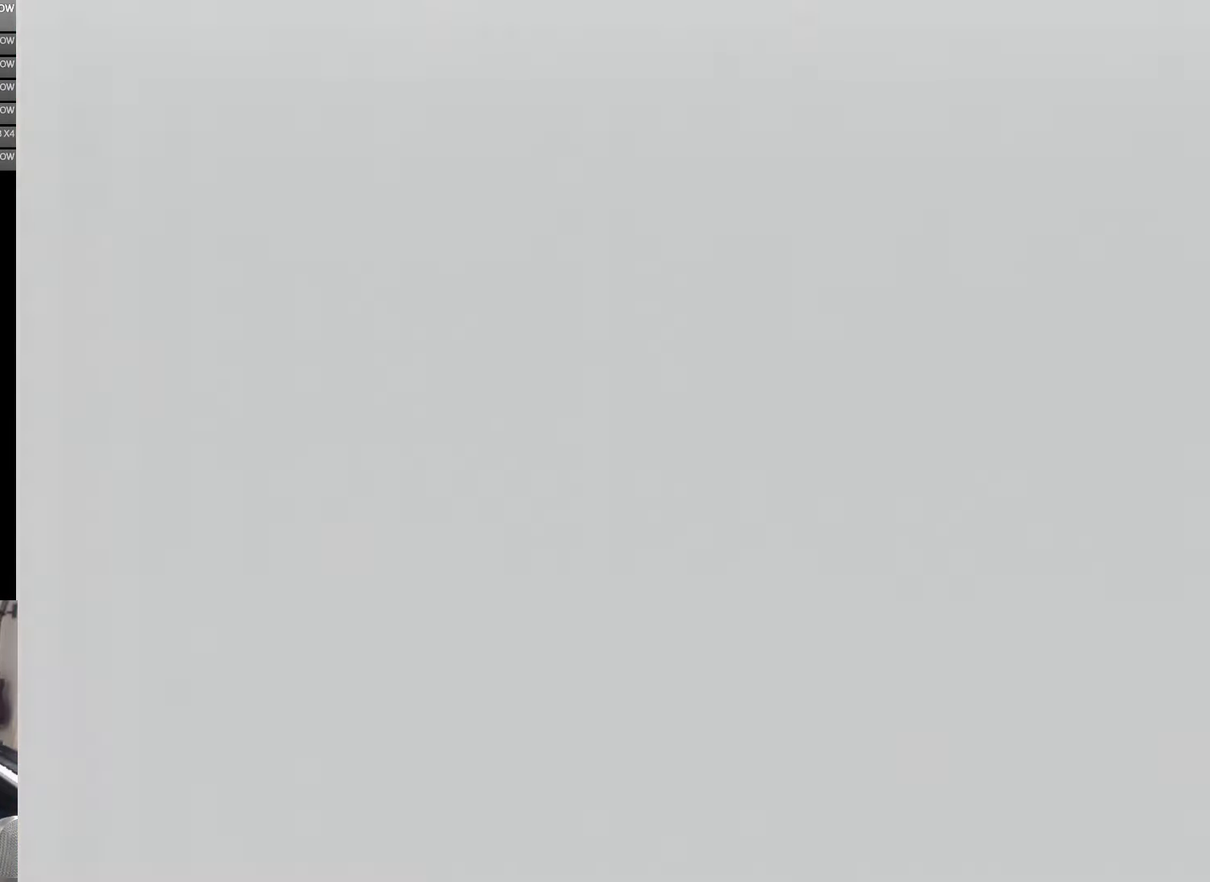
{"buttons": [], "events": []}
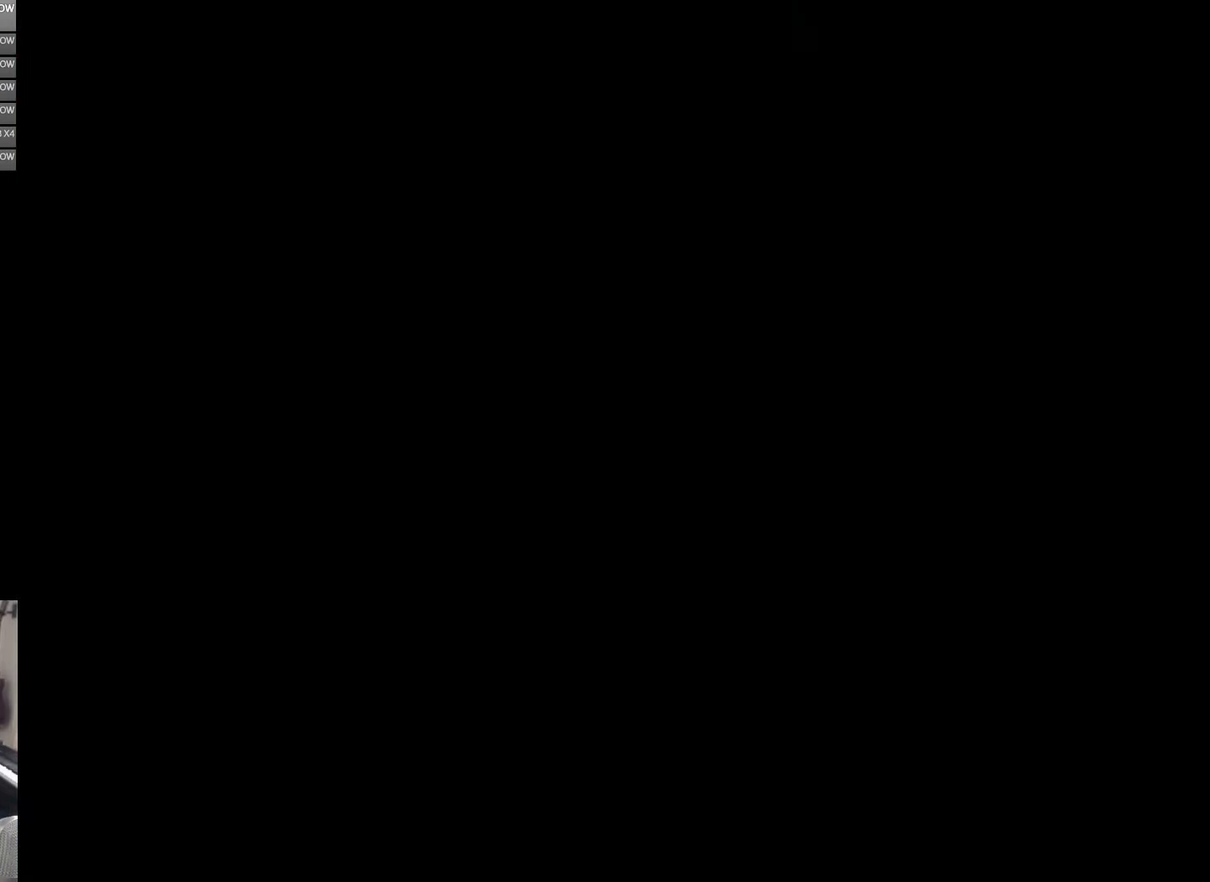
{"buttons": [], "events": []}